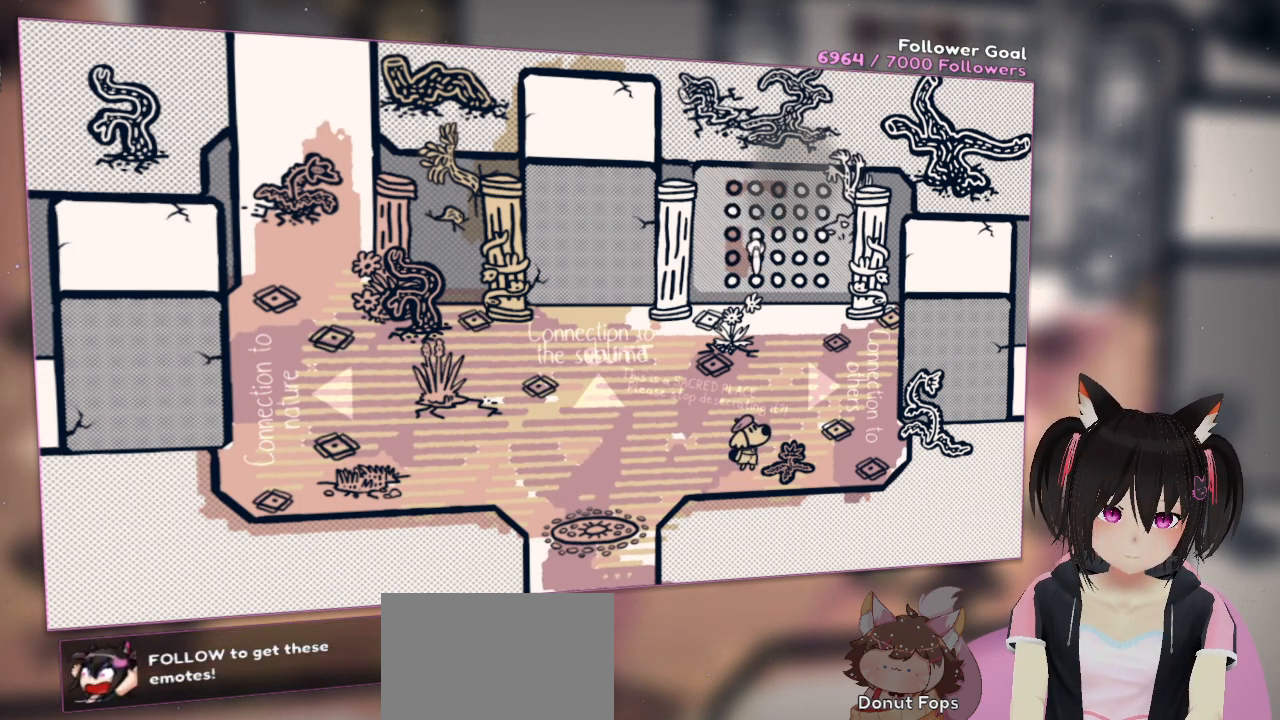
Gameplay with a controller (Nintendo layout); each line is a JSON object with the inputs held at the frame after it. "events" lists button and stick changes between this image and that frame as [ms after this image, input, new state], when the widget could be followed in between. Not read: L1 R1.
{"buttons": [], "left_stick": "center", "right_stick": "center", "events": [[33, "right_stick", "center"], [100, "L2", "up"]]}
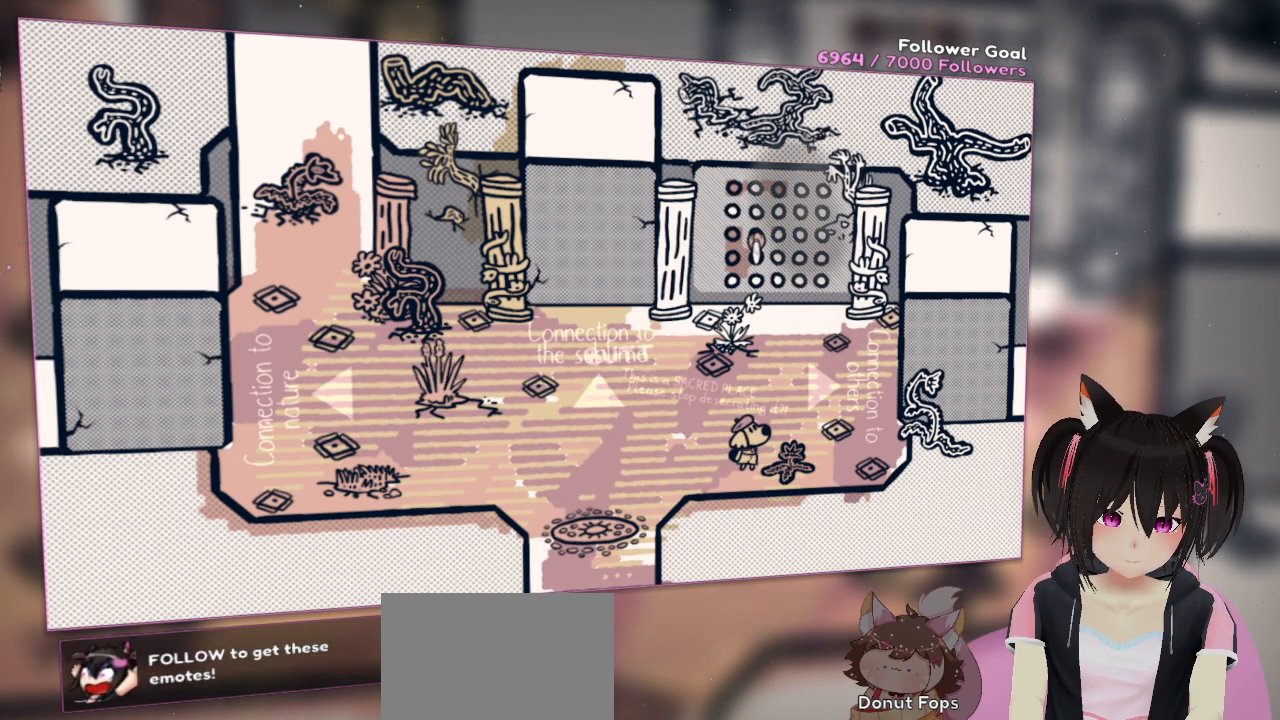
{"buttons": [], "left_stick": "center", "right_stick": "right", "events": [[200, "right_stick", "right"]]}
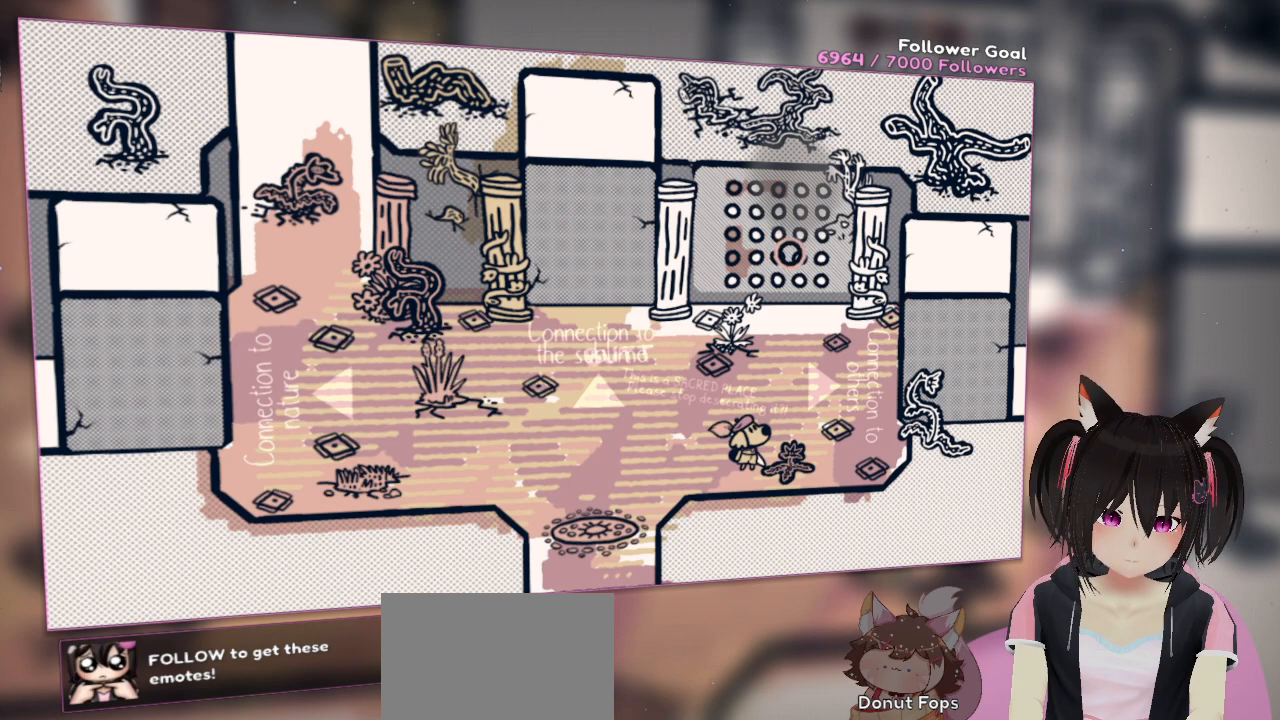
{"buttons": [], "left_stick": "center", "right_stick": "center", "events": [[100, "right_stick", "center"]]}
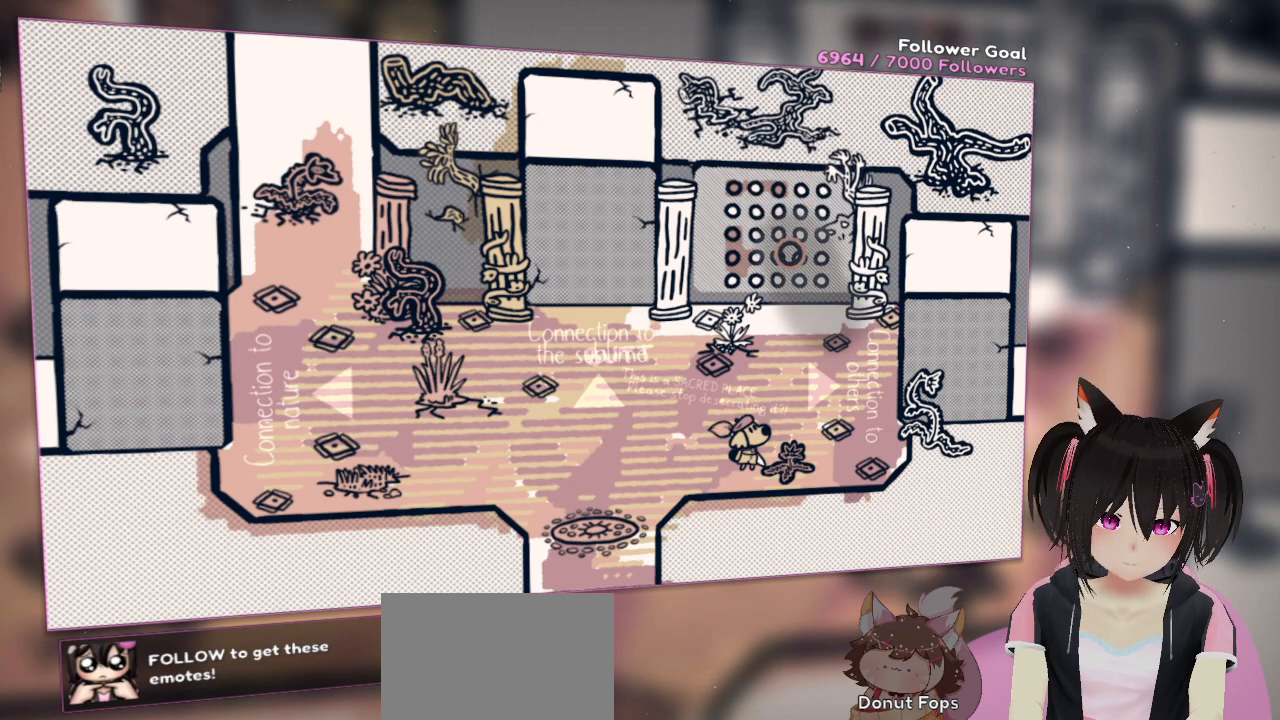
{"buttons": [], "left_stick": "center", "right_stick": "center", "events": []}
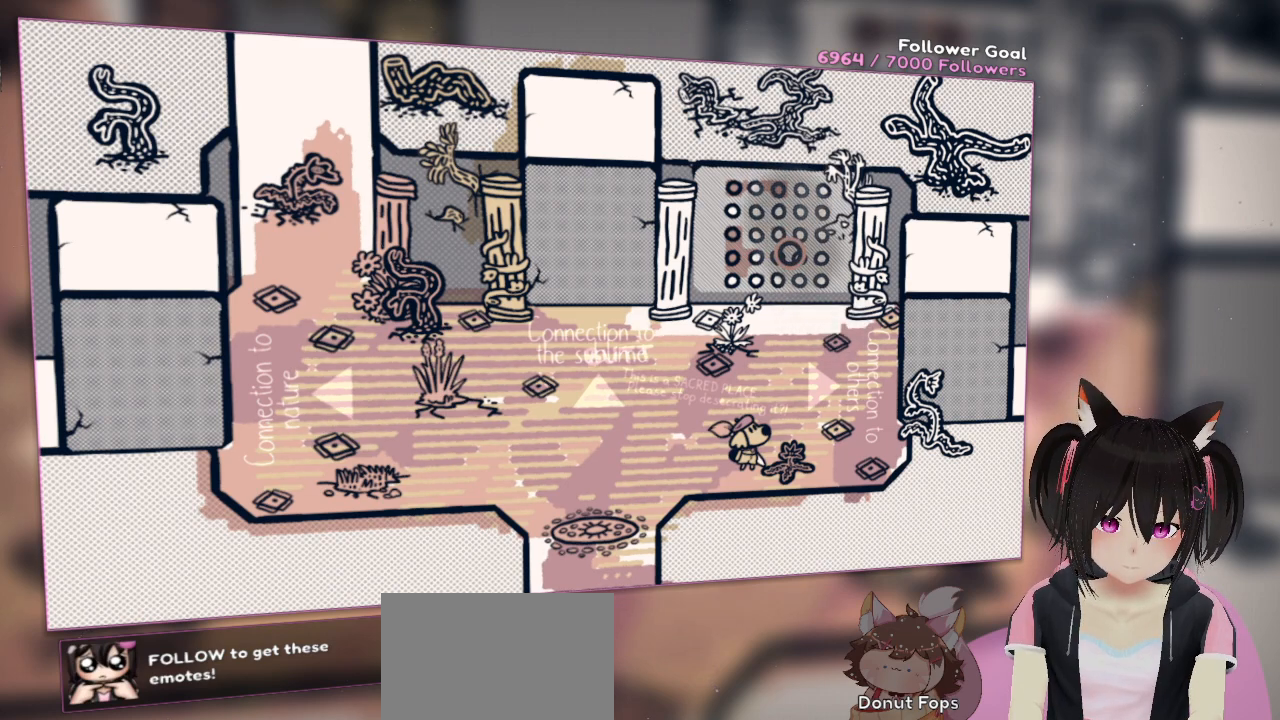
{"buttons": [], "left_stick": "center", "right_stick": "center", "events": [[83, "right_stick", "left"], [450, "right_stick", "center"]]}
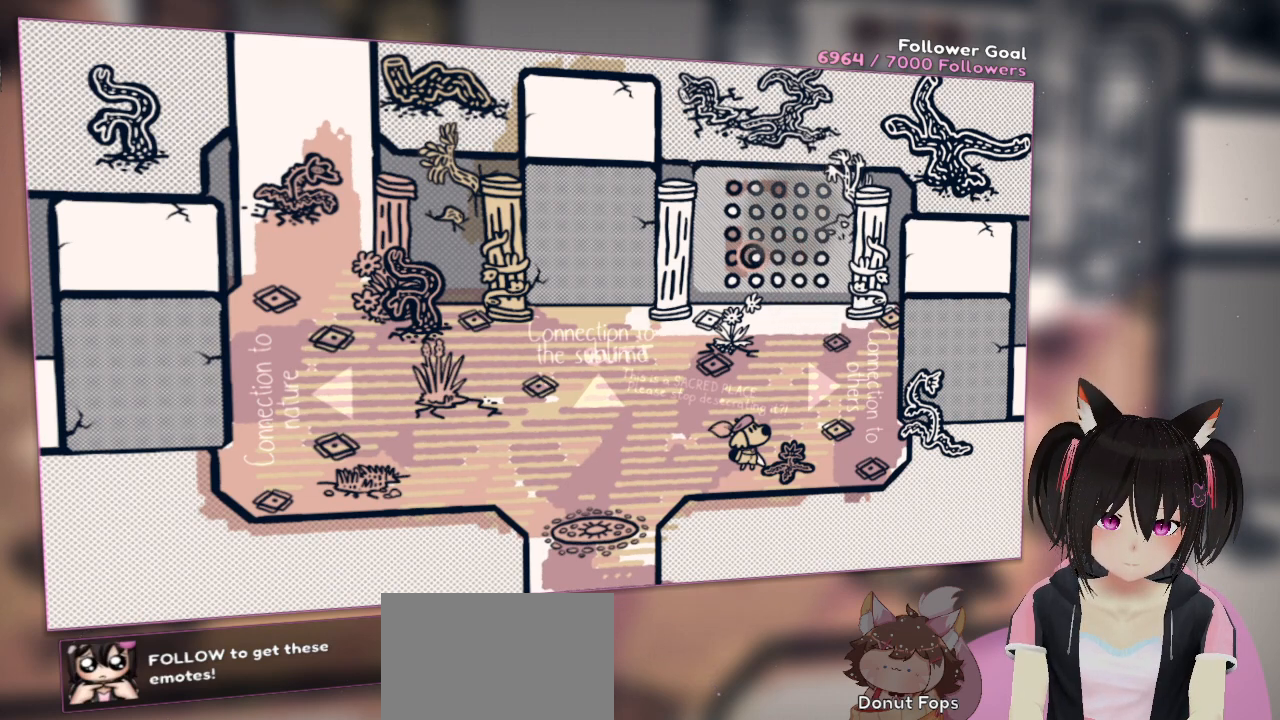
{"buttons": [], "left_stick": "center", "right_stick": "center", "events": [[100, "R2", "down"], [417, "R2", "up"]]}
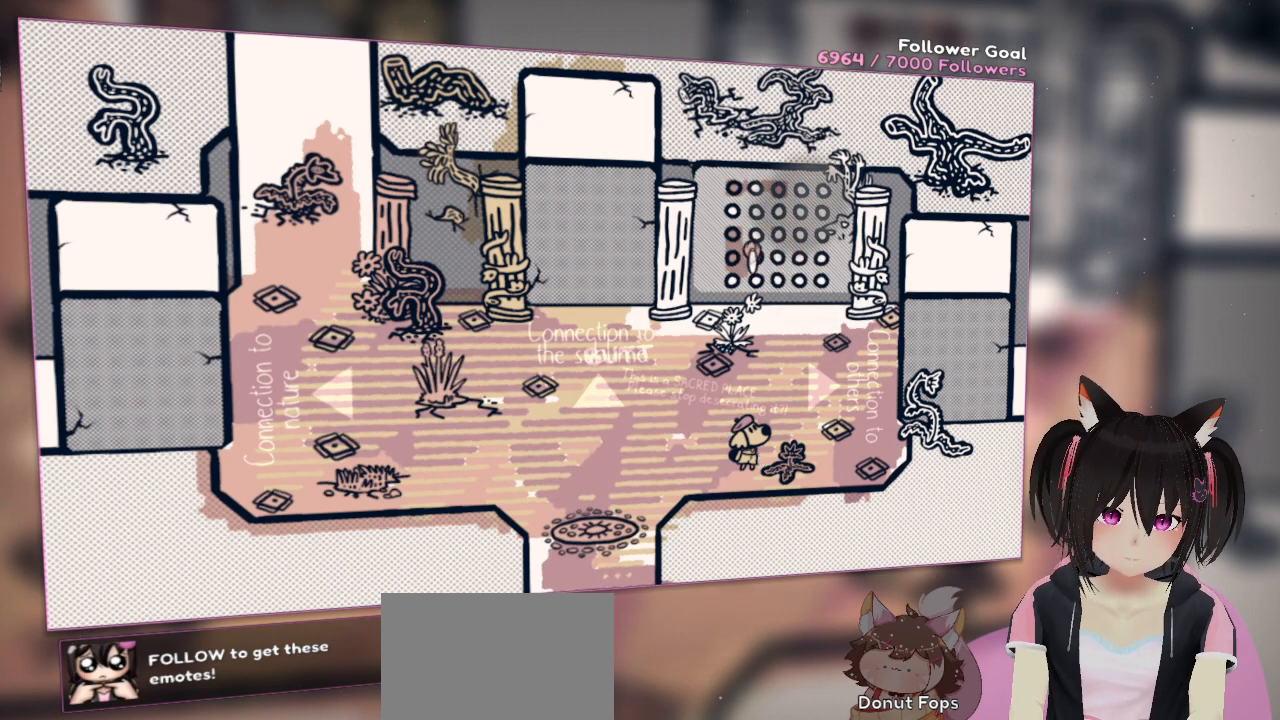
{"buttons": ["R2"], "left_stick": "center", "right_stick": "up", "events": [[317, "right_stick", "up"], [417, "R2", "down"]]}
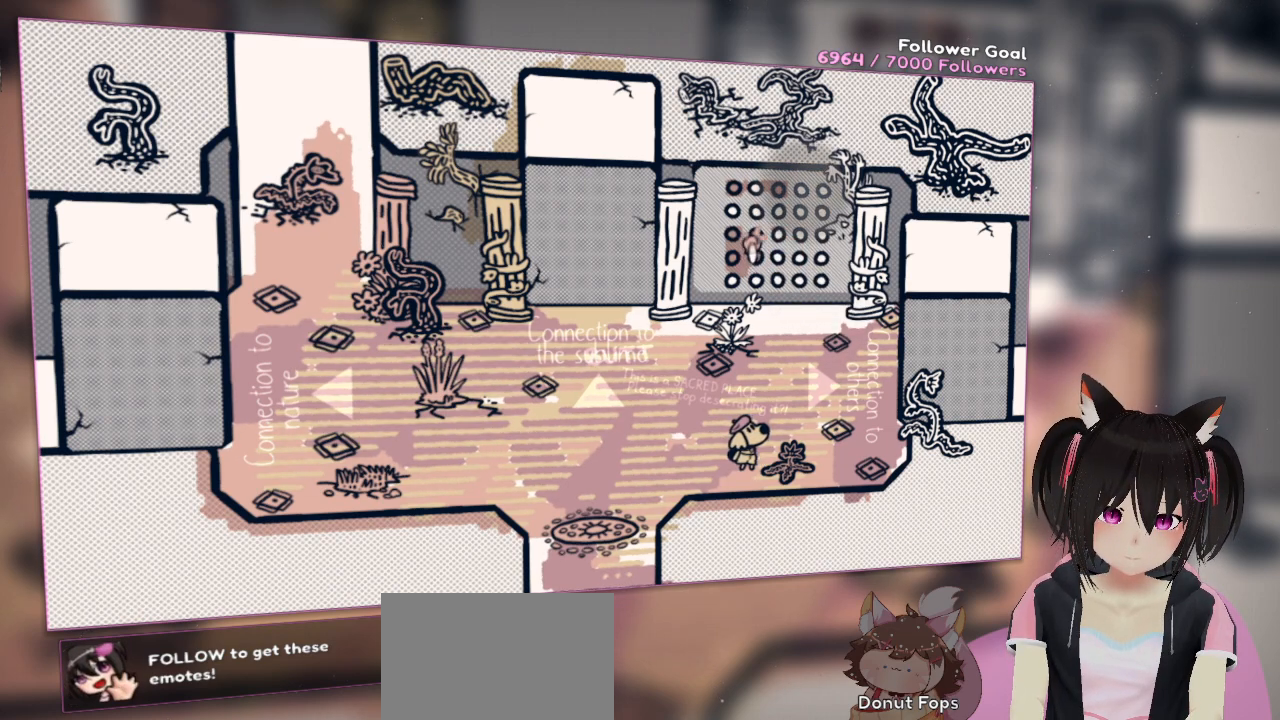
{"buttons": ["R2"], "left_stick": "center", "right_stick": "up", "events": []}
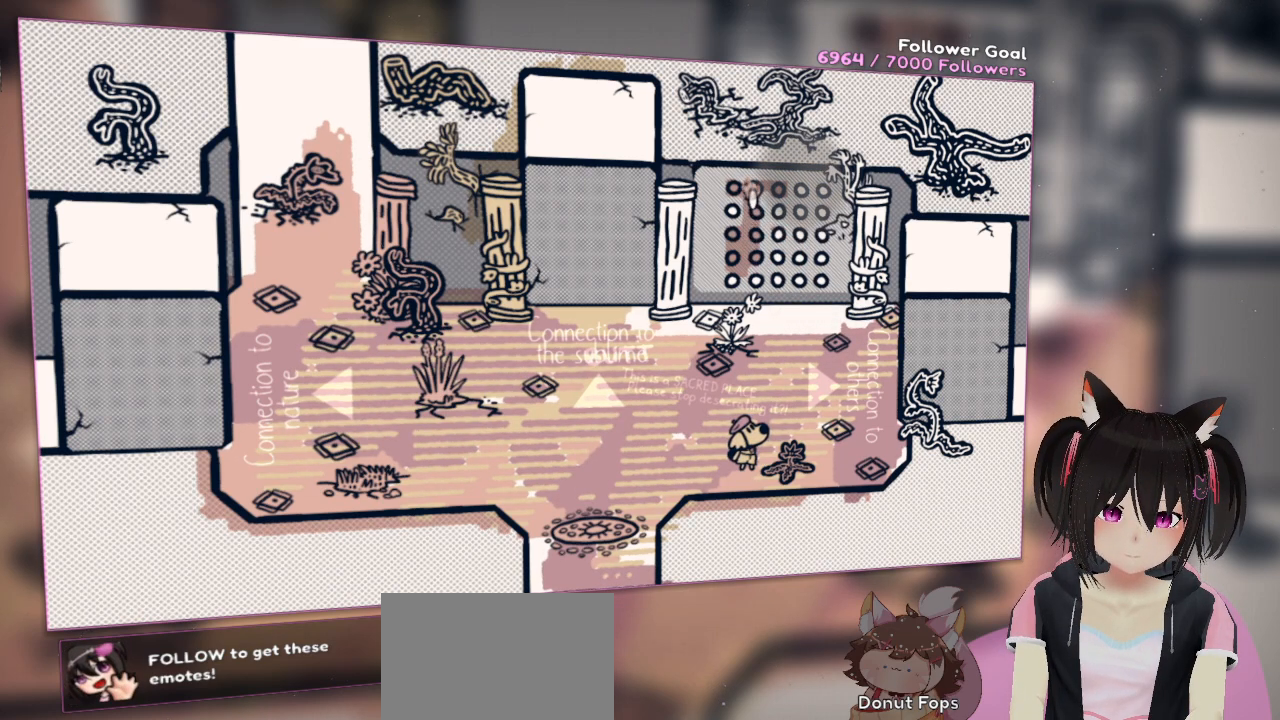
{"buttons": ["R2"], "left_stick": "center", "right_stick": "down-left", "events": [[217, "right_stick", "down"], [417, "right_stick", "down-left"]]}
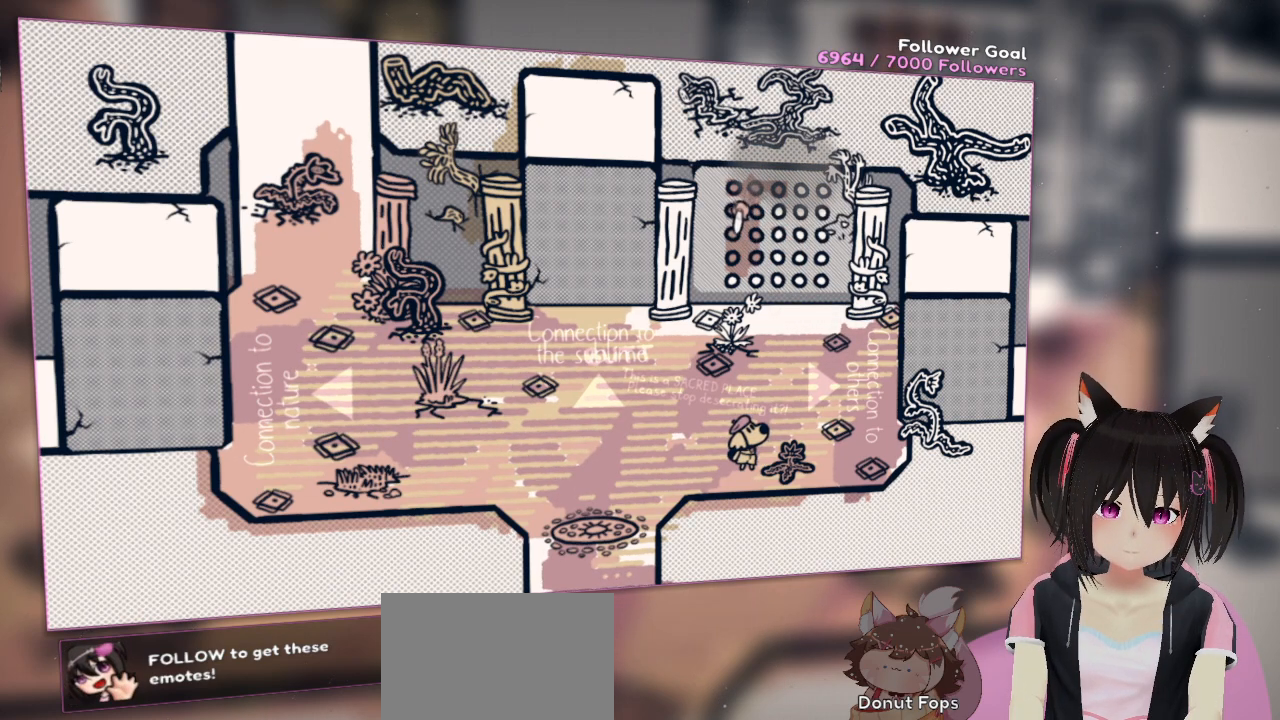
{"buttons": ["R2"], "left_stick": "center", "right_stick": "right", "events": [[83, "right_stick", "up-left"], [283, "right_stick", "right"]]}
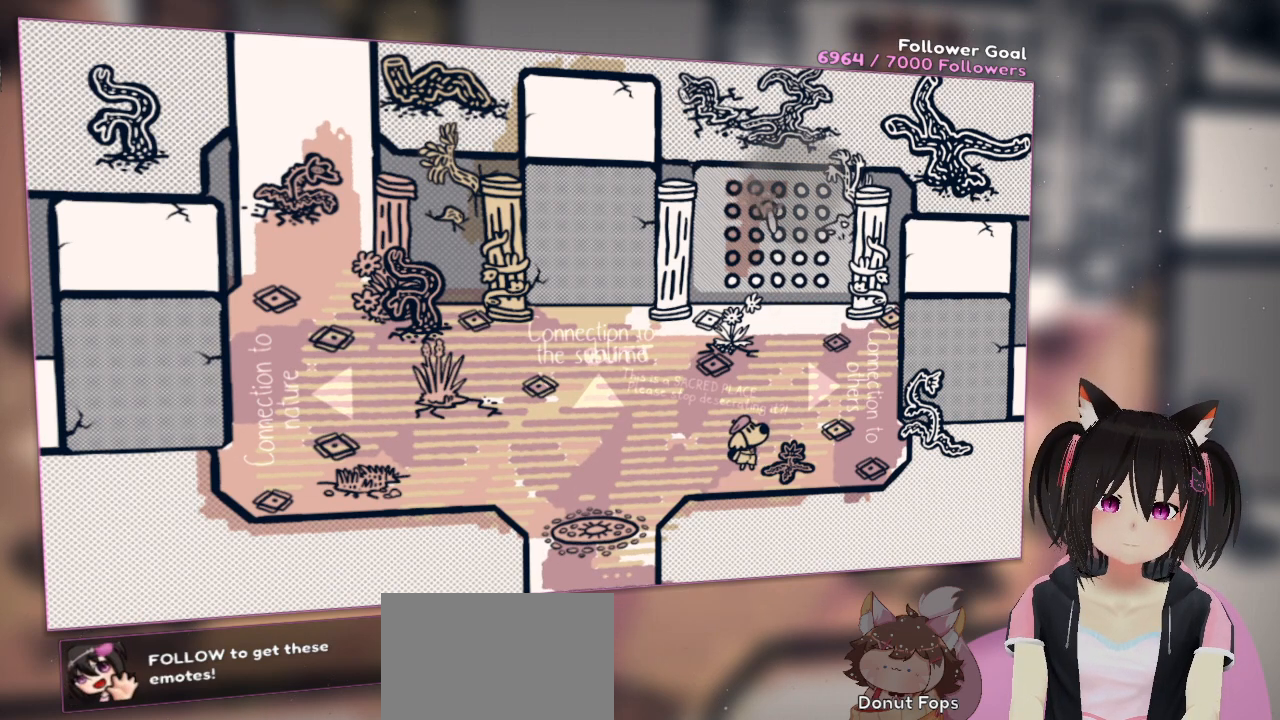
{"buttons": [], "left_stick": "center", "right_stick": "center", "events": [[217, "right_stick", "center"], [283, "R2", "up"]]}
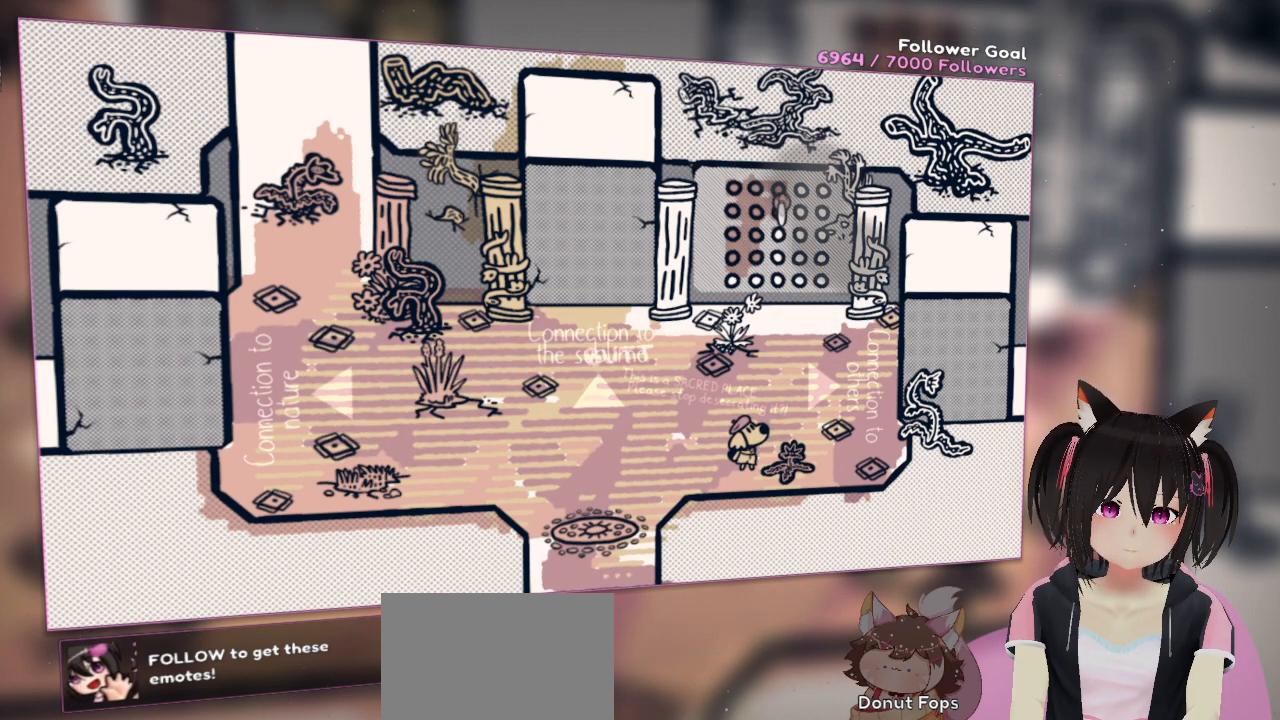
{"buttons": [], "left_stick": "center", "right_stick": "center", "events": []}
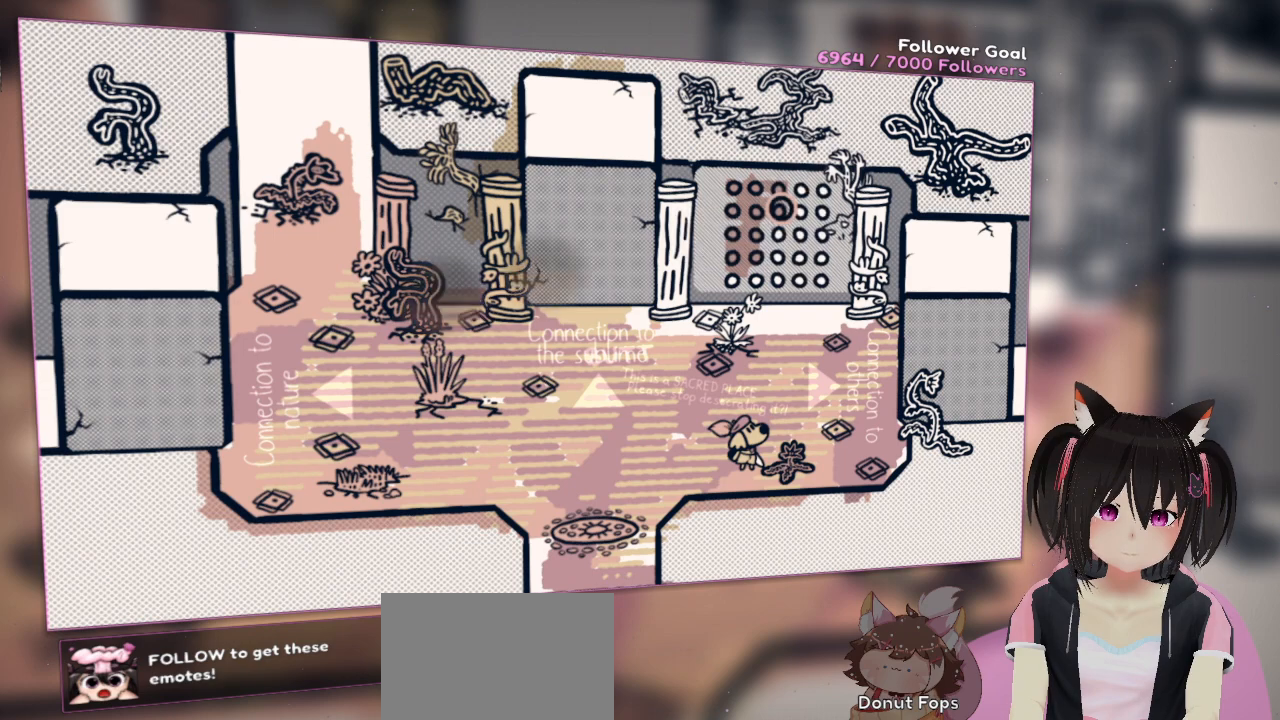
{"buttons": [], "left_stick": "left", "right_stick": "center", "events": [[200, "left_stick", "down-left"], [267, "left_stick", "left"]]}
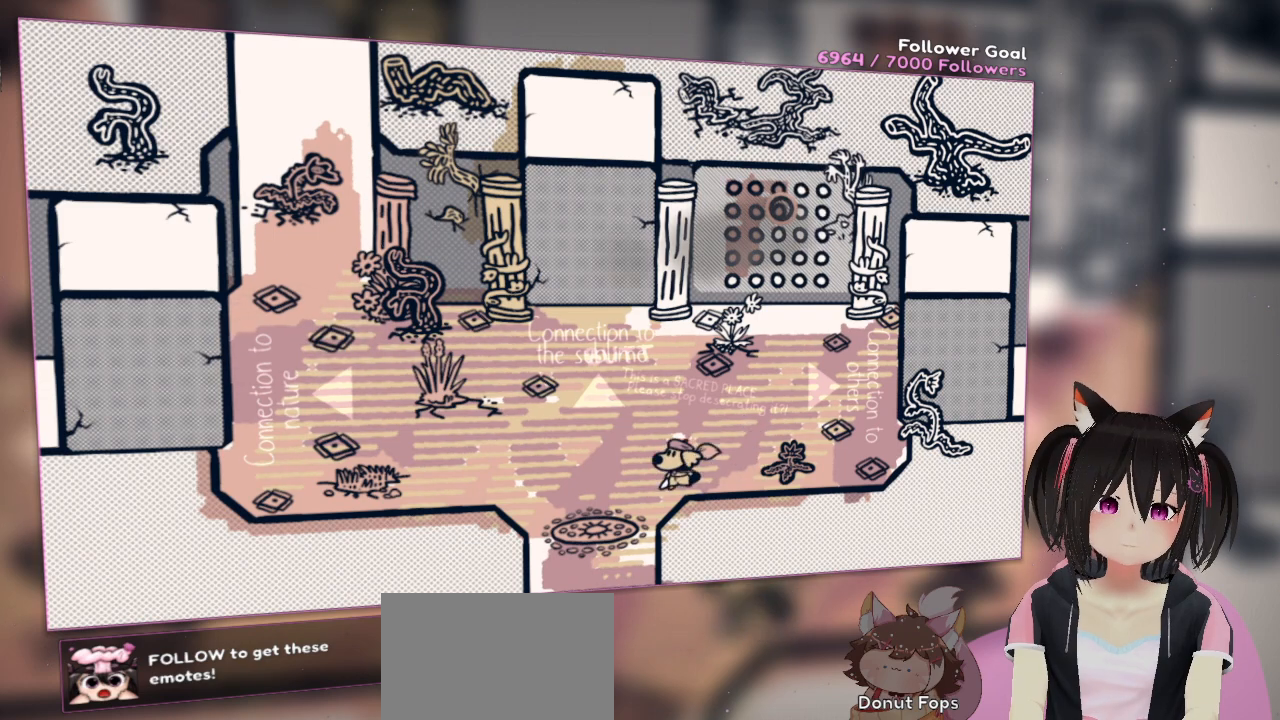
{"buttons": [], "left_stick": "center", "right_stick": "down-left", "events": [[367, "left_stick", "center"], [400, "right_stick", "down-left"]]}
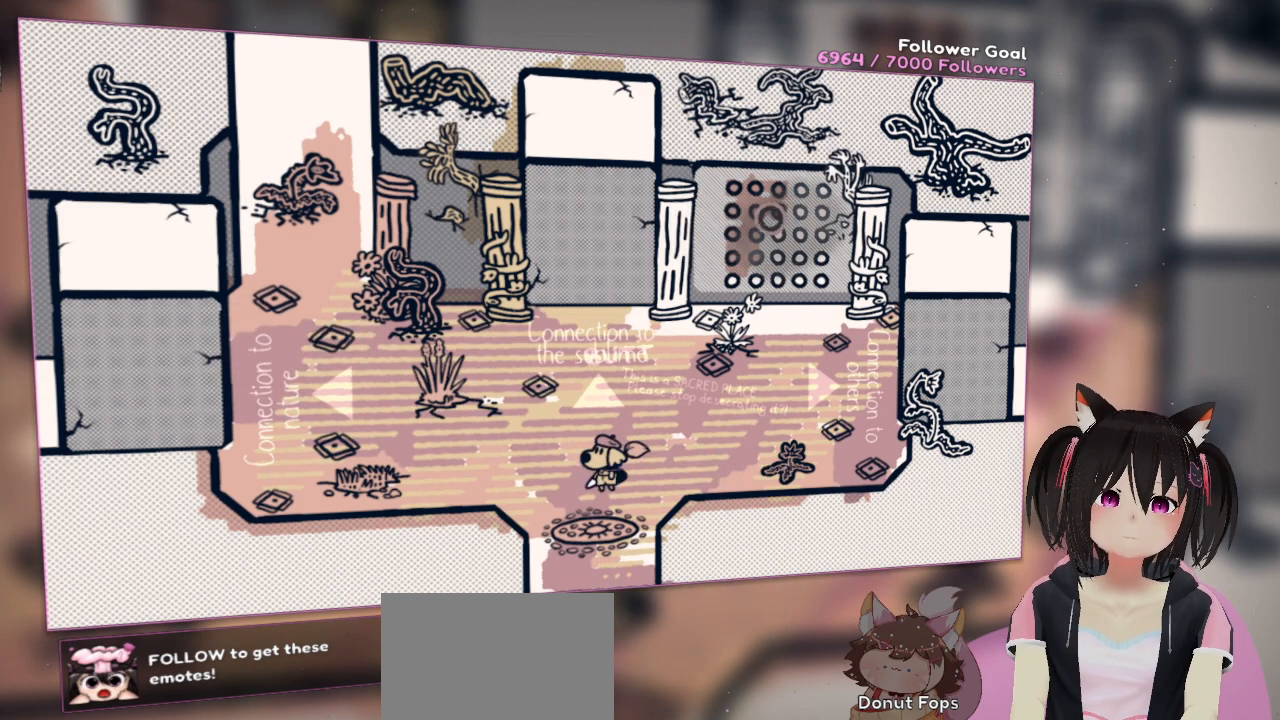
{"buttons": [], "left_stick": "center", "right_stick": "down-left", "events": []}
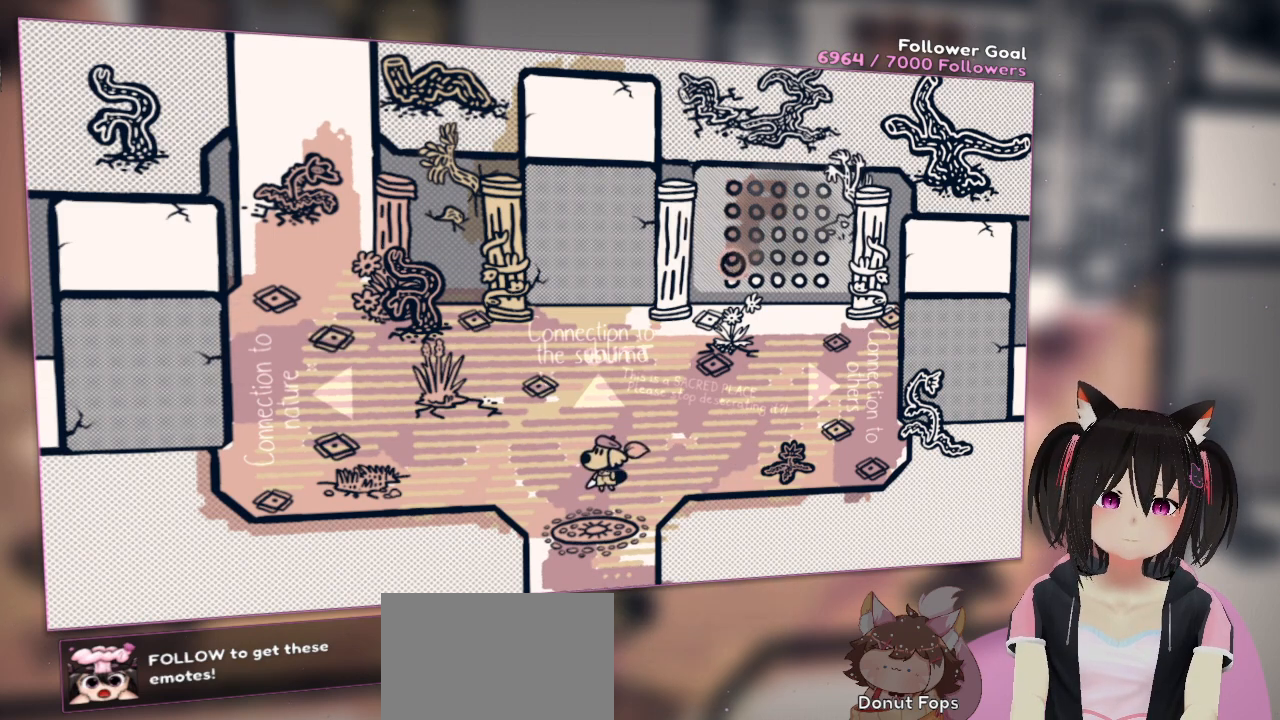
{"buttons": ["R2"], "left_stick": "center", "right_stick": "up-right", "events": [[233, "R2", "down"], [300, "right_stick", "up-right"]]}
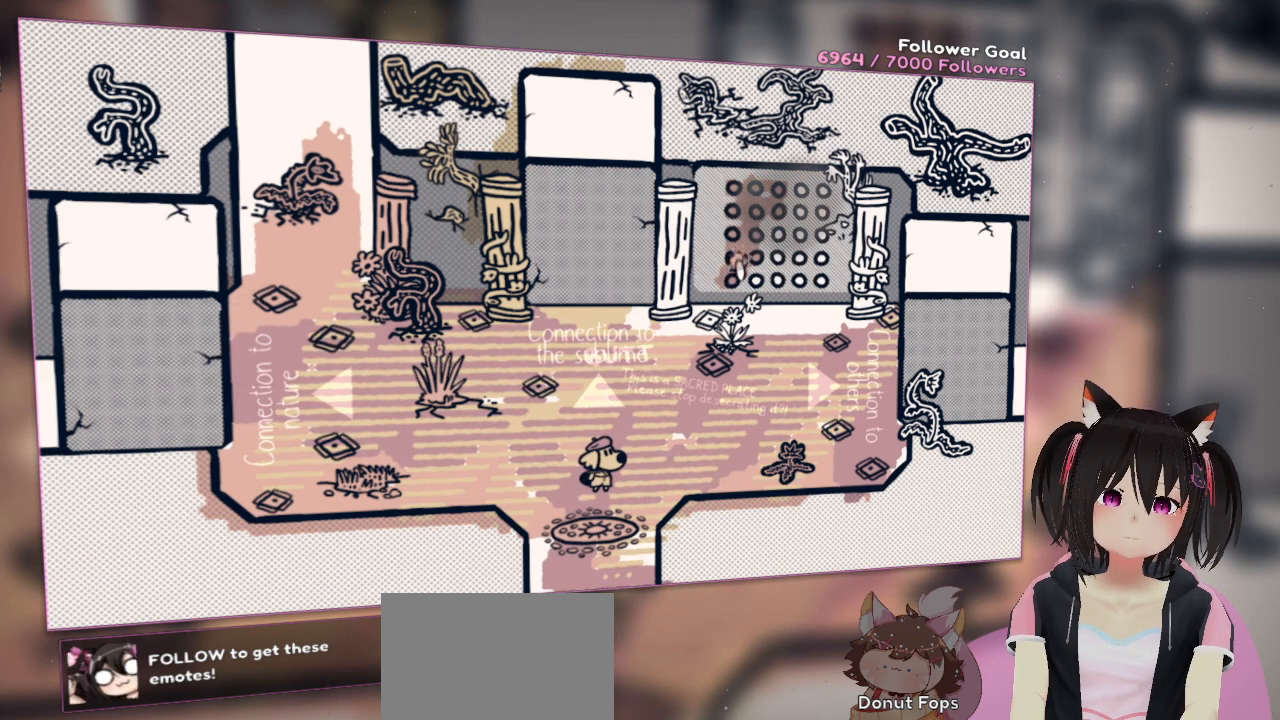
{"buttons": ["R2"], "left_stick": "center", "right_stick": "up-right", "events": []}
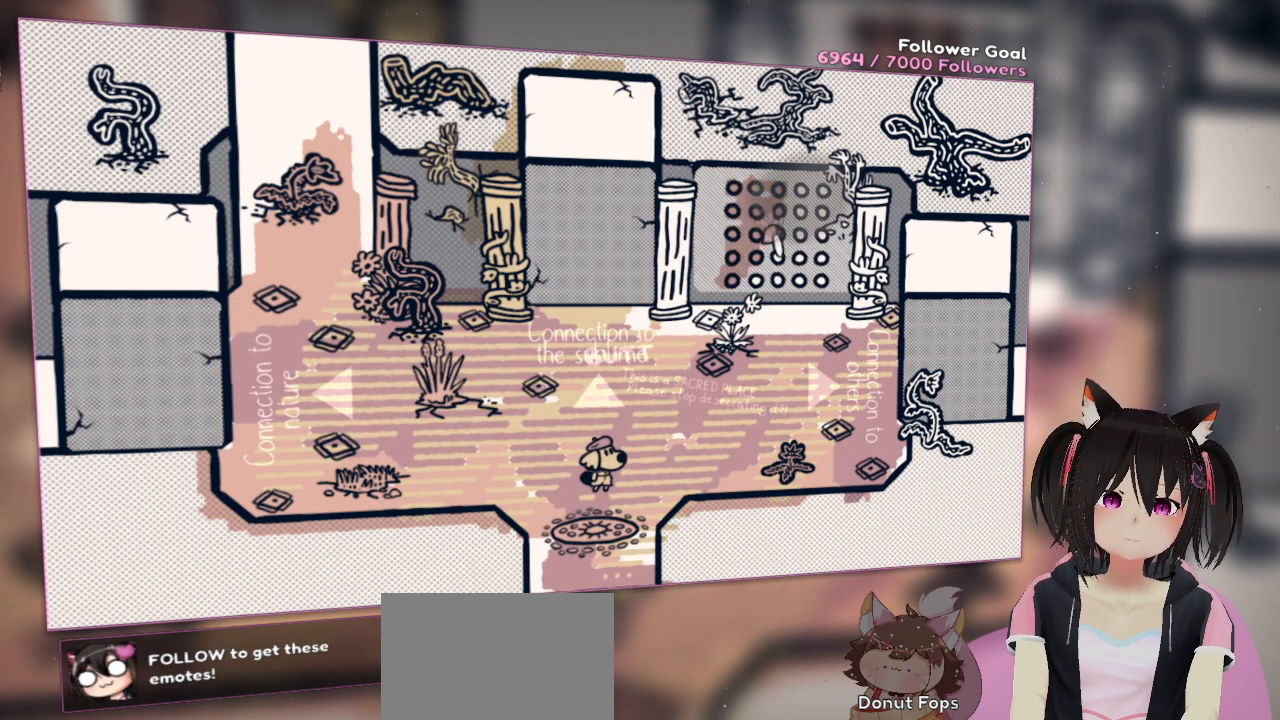
{"buttons": ["R2"], "left_stick": "center", "right_stick": "up-right", "events": [[17, "right_stick", "right"], [133, "right_stick", "up-right"], [233, "right_stick", "up"], [433, "right_stick", "up-right"]]}
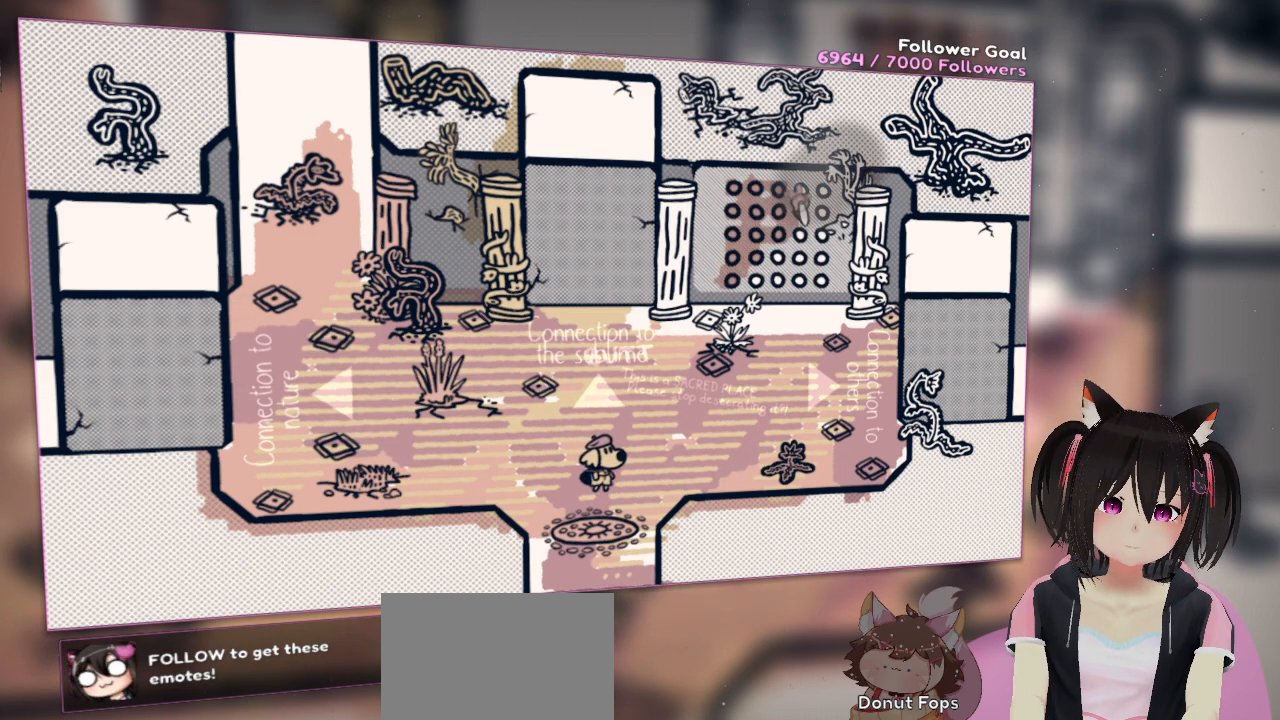
{"buttons": ["R2"], "left_stick": "center", "right_stick": "left", "events": [[67, "right_stick", "right"], [167, "right_stick", "up-right"], [267, "right_stick", "up"], [500, "right_stick", "left"]]}
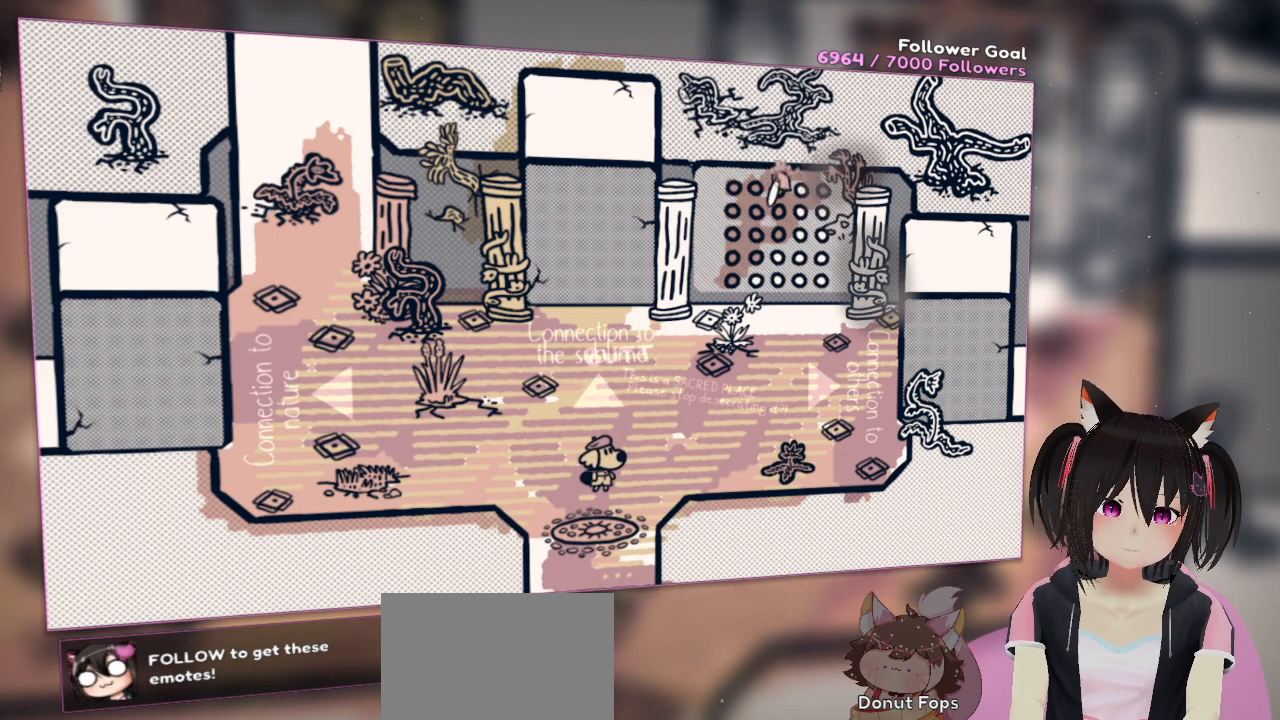
{"buttons": ["R2"], "left_stick": "center", "right_stick": "up", "events": [[33, "right_stick", "down-left"], [133, "right_stick", "down"], [300, "right_stick", "right"], [367, "right_stick", "up-right"], [500, "right_stick", "up"]]}
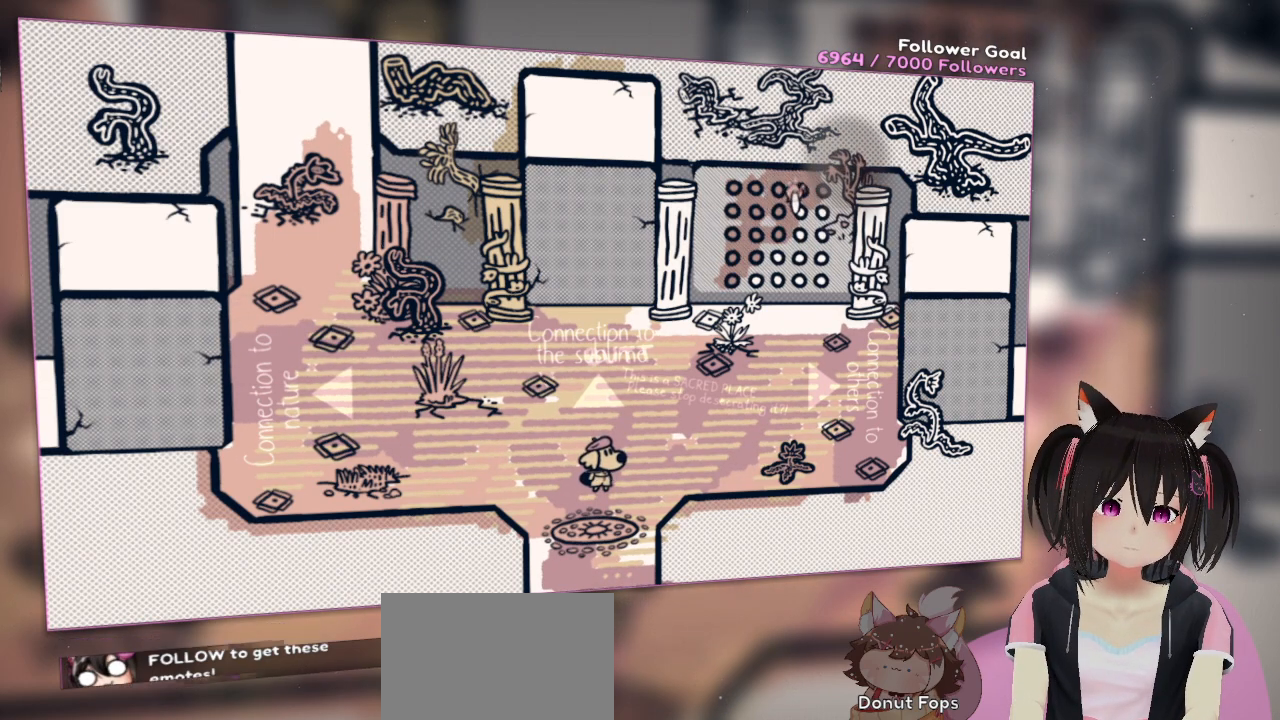
{"buttons": ["R2"], "left_stick": "center", "right_stick": "right", "events": [[167, "right_stick", "down"], [367, "right_stick", "center"], [483, "right_stick", "right"]]}
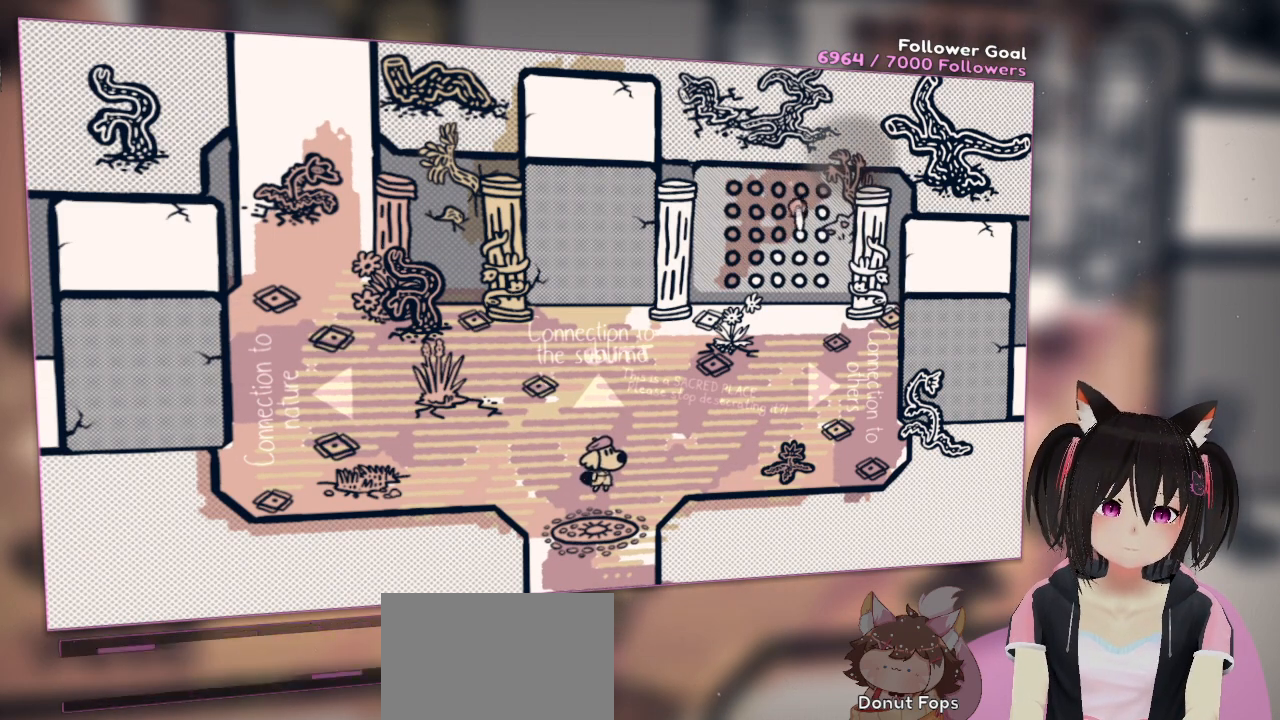
{"buttons": [], "left_stick": "down-left", "right_stick": "right", "events": [[217, "right_stick", "center"], [317, "R2", "up"], [383, "right_stick", "right"], [483, "left_stick", "down-left"]]}
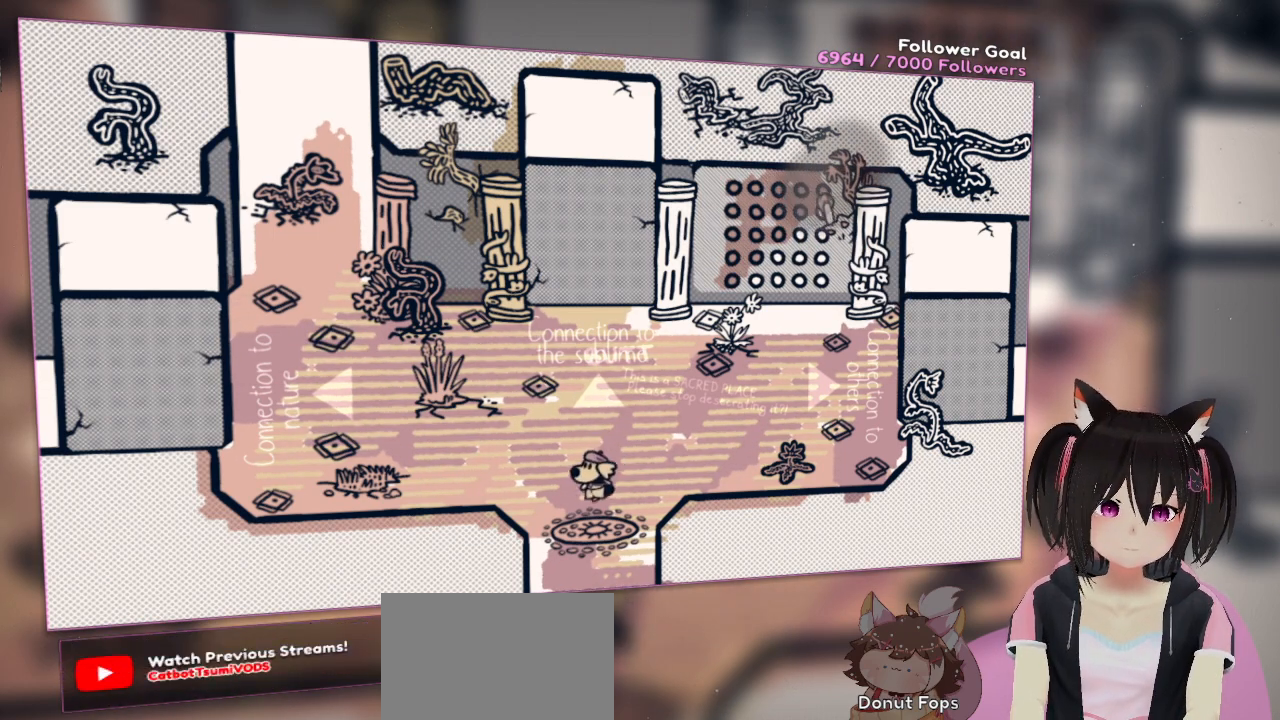
{"buttons": [], "left_stick": "up", "right_stick": "center", "events": [[283, "right_stick", "center"], [317, "left_stick", "up-left"], [417, "left_stick", "up"]]}
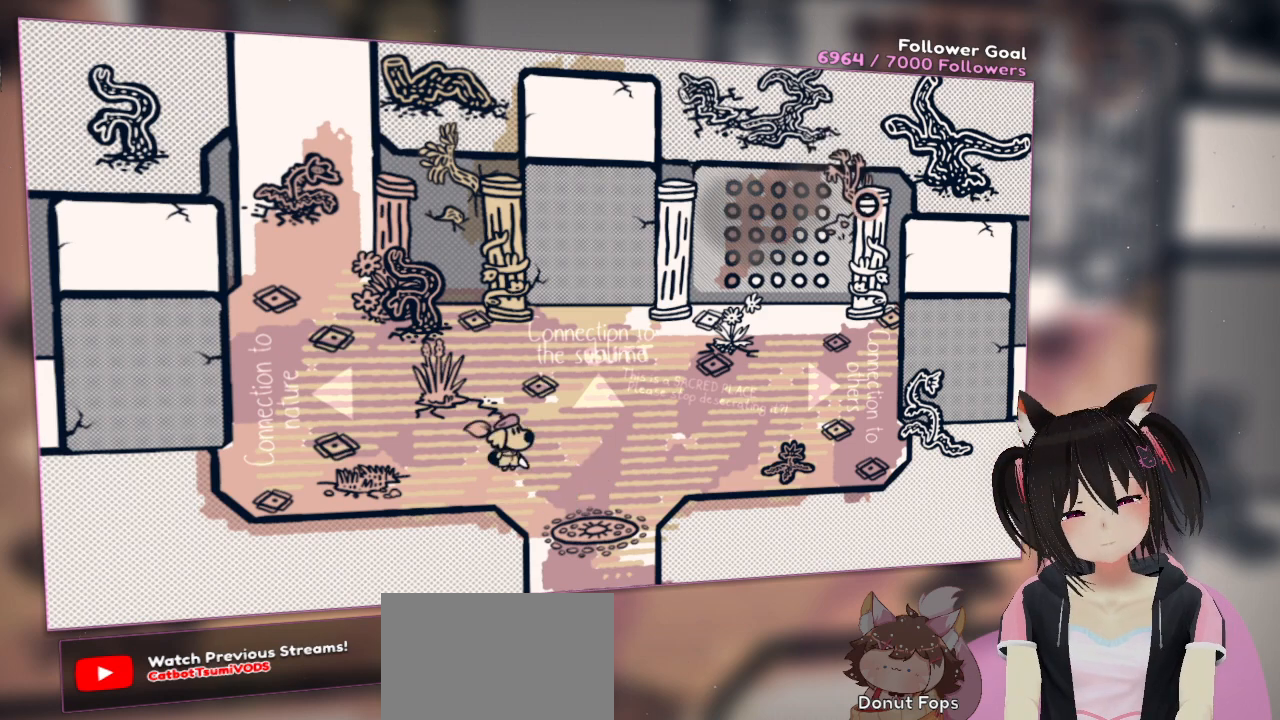
{"buttons": [], "left_stick": "center", "right_stick": "up-left", "events": [[150, "left_stick", "center"], [183, "right_stick", "up-left"]]}
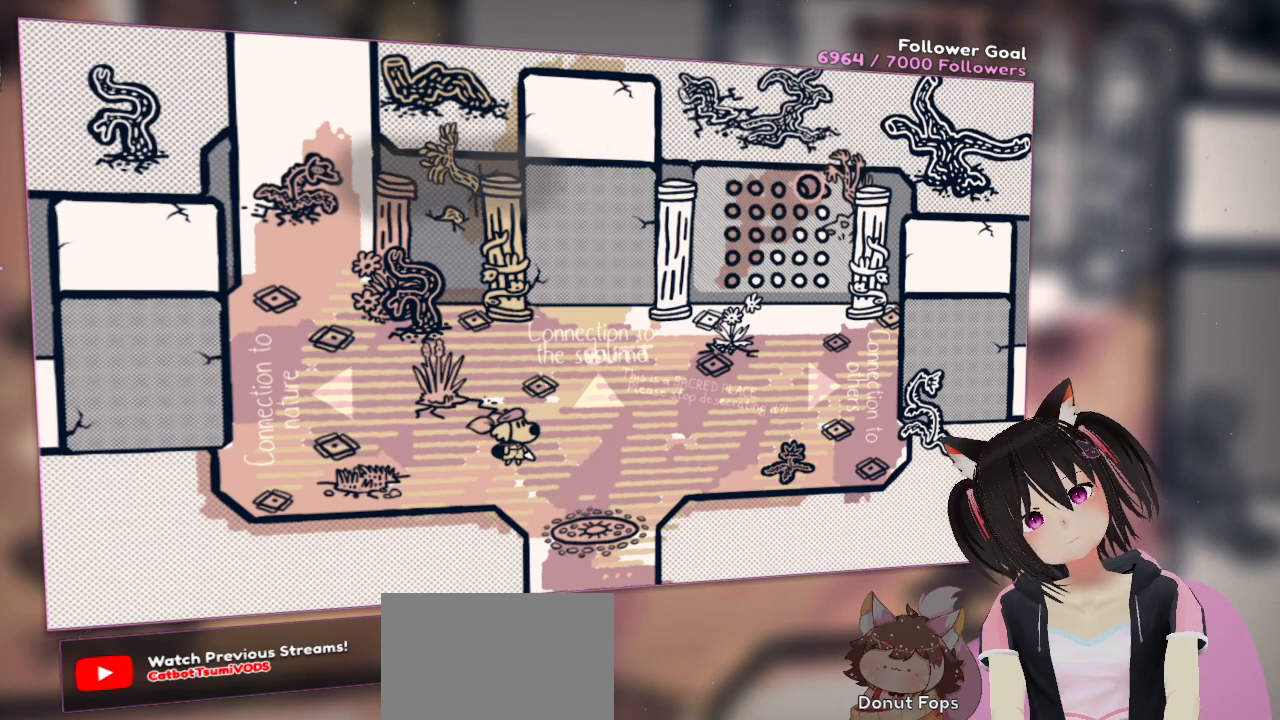
{"buttons": [], "left_stick": "center", "right_stick": "center", "events": [[117, "right_stick", "center"]]}